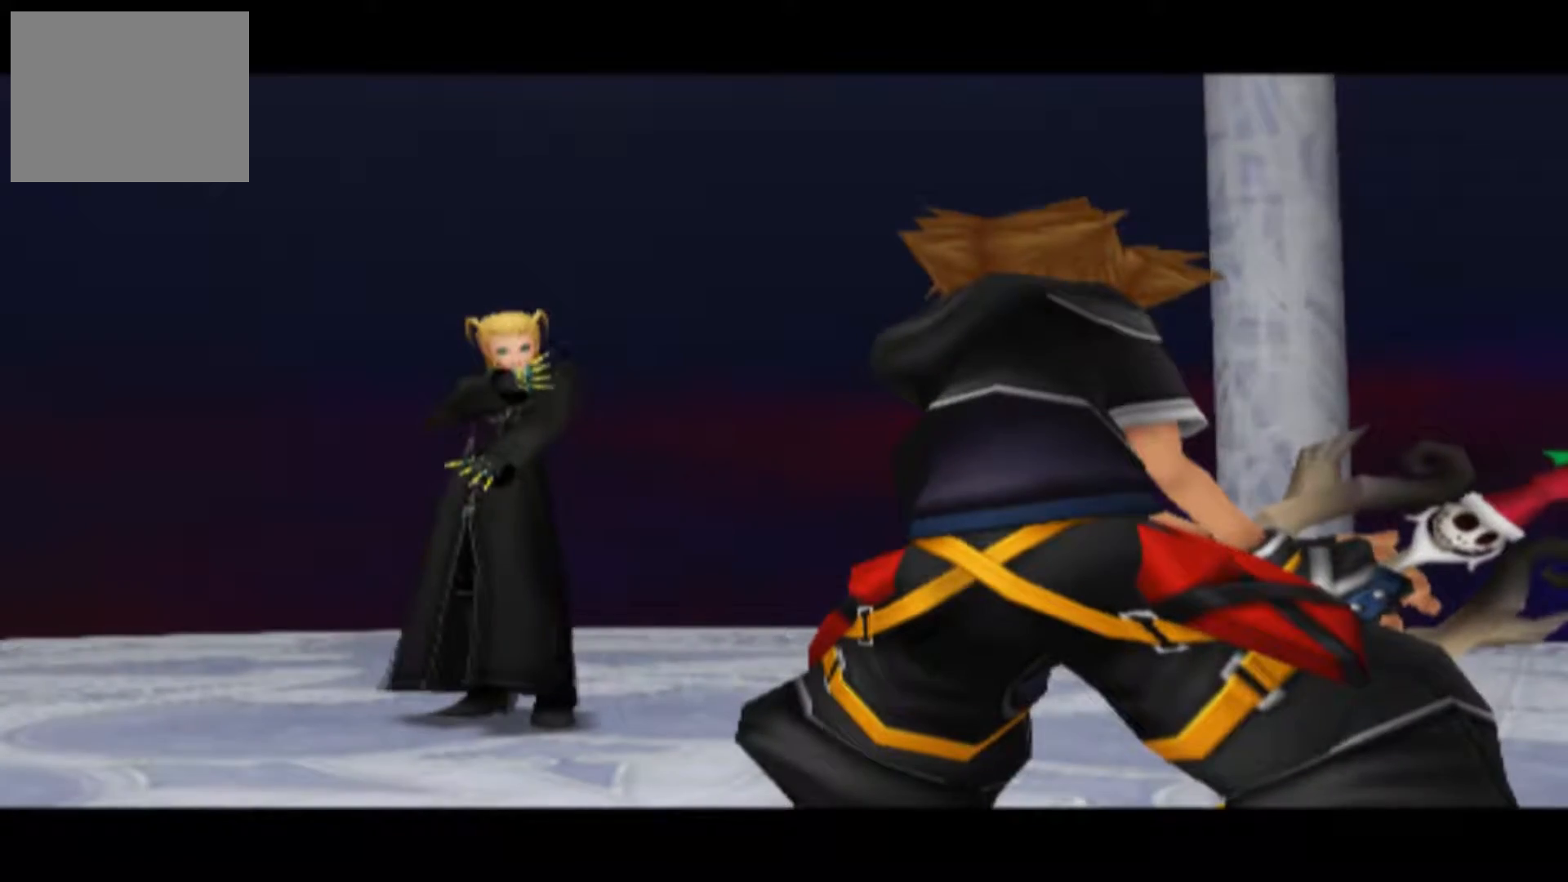
Gameplay with a controller (PlayStation layout); each line is a JSON object with the inputs held at the frame after it. "events" lists button and stick changes between this image and that frame as [ms after this image, input, new state], when the widget could be followed in between. Not read: L1 L3 R3.
{"buttons": ["DPAD_DOWN"], "left_stick": "center", "right_stick": "center", "events": [[334, "START", "down"], [418, "START", "up"], [434, "DPAD_DOWN", "down"]]}
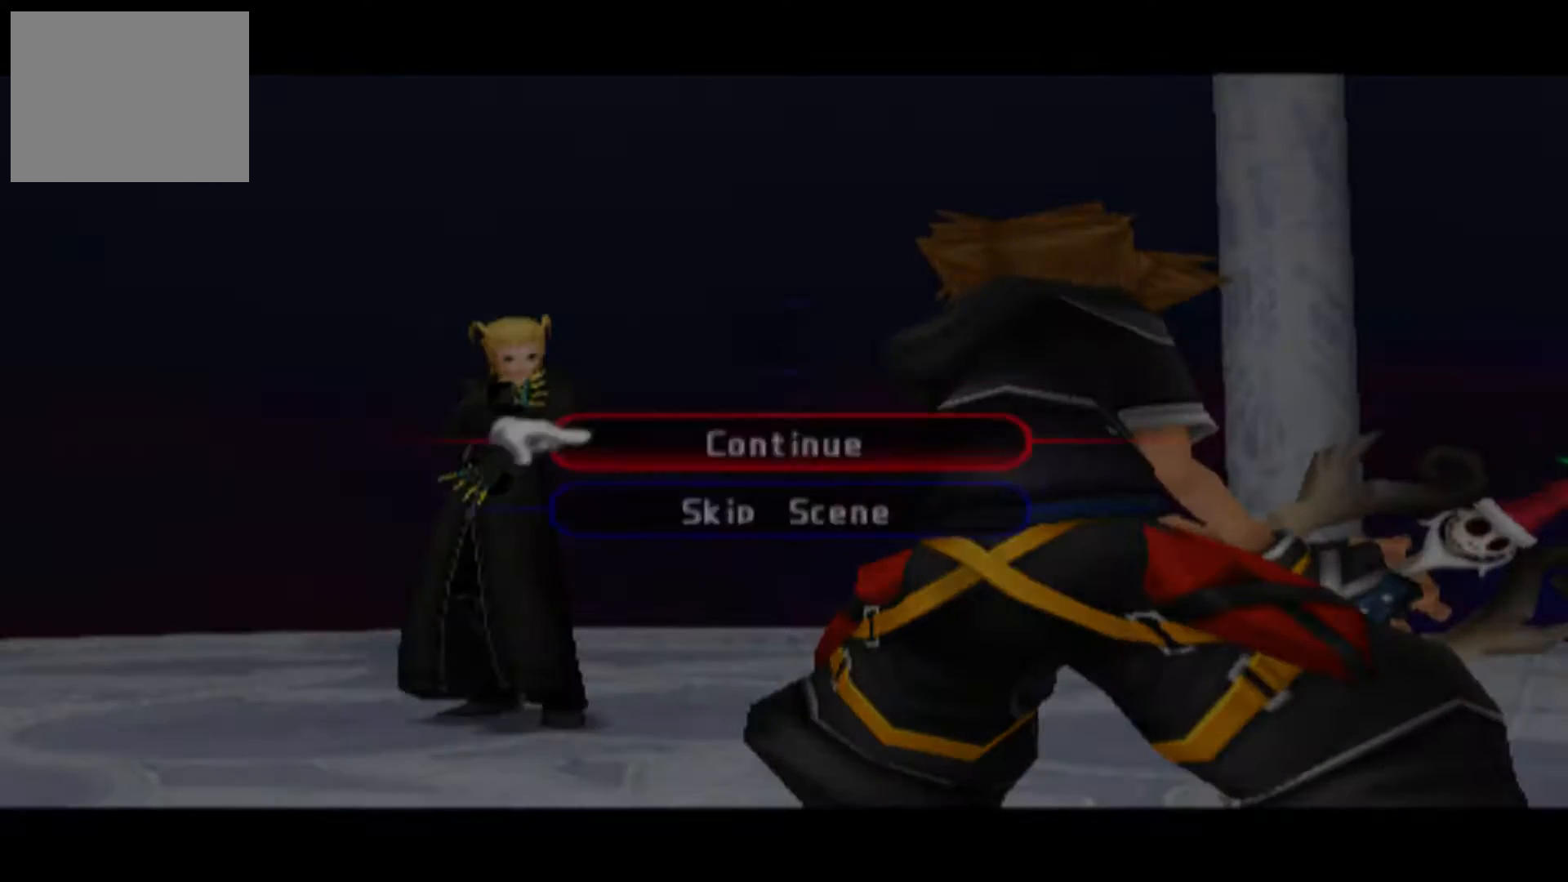
{"buttons": [], "left_stick": "center", "right_stick": "center", "events": [[50, "CROSS", "down"], [117, "DPAD_DOWN", "up"], [367, "CROSS", "up"]]}
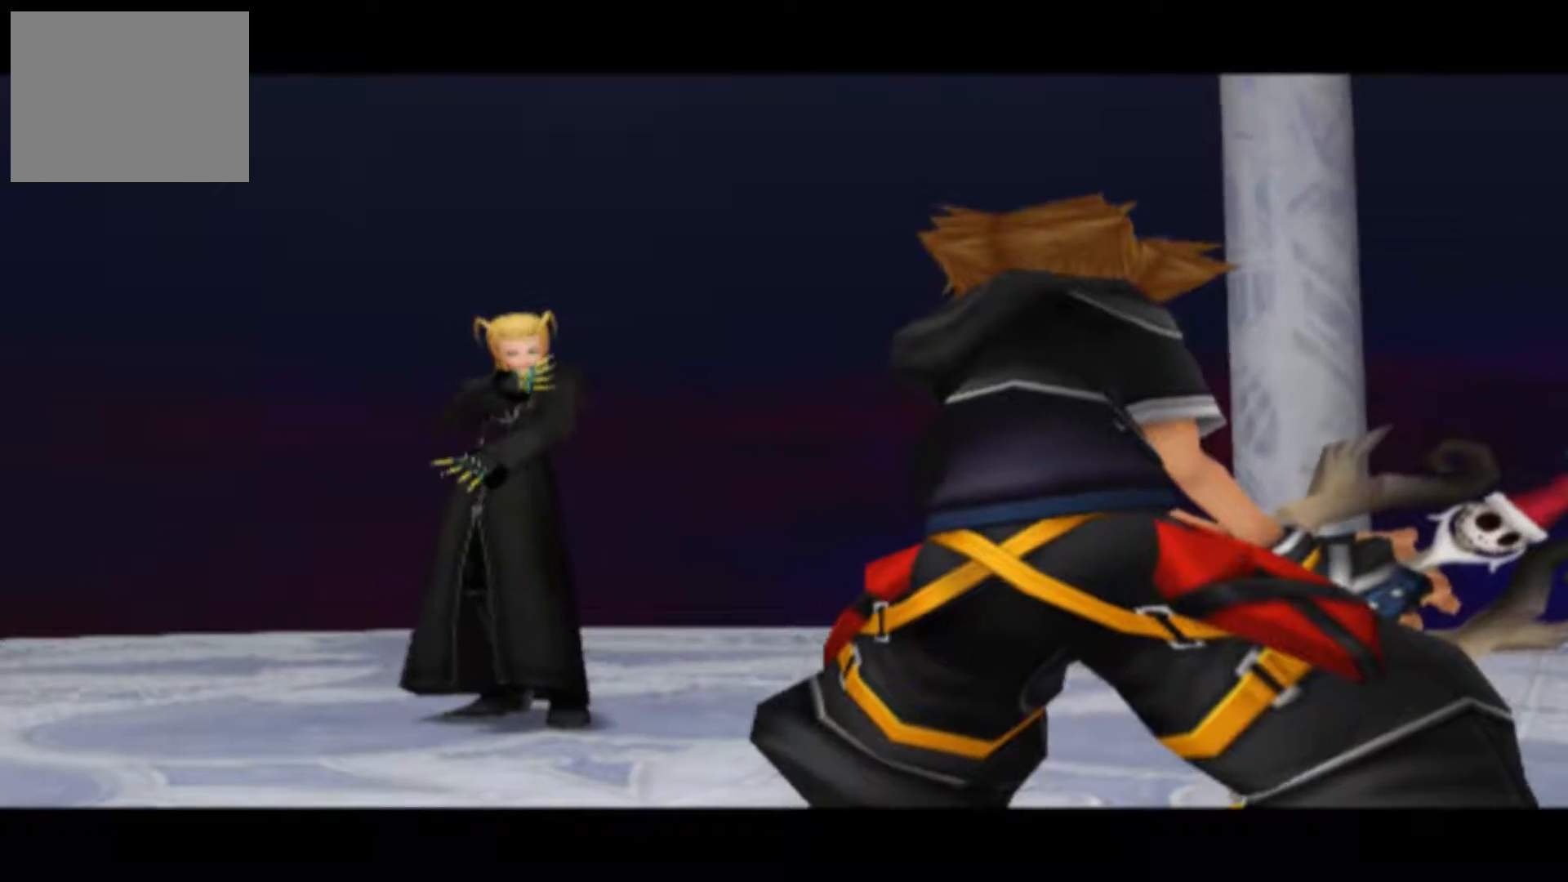
{"buttons": [], "left_stick": "center", "right_stick": "center", "events": []}
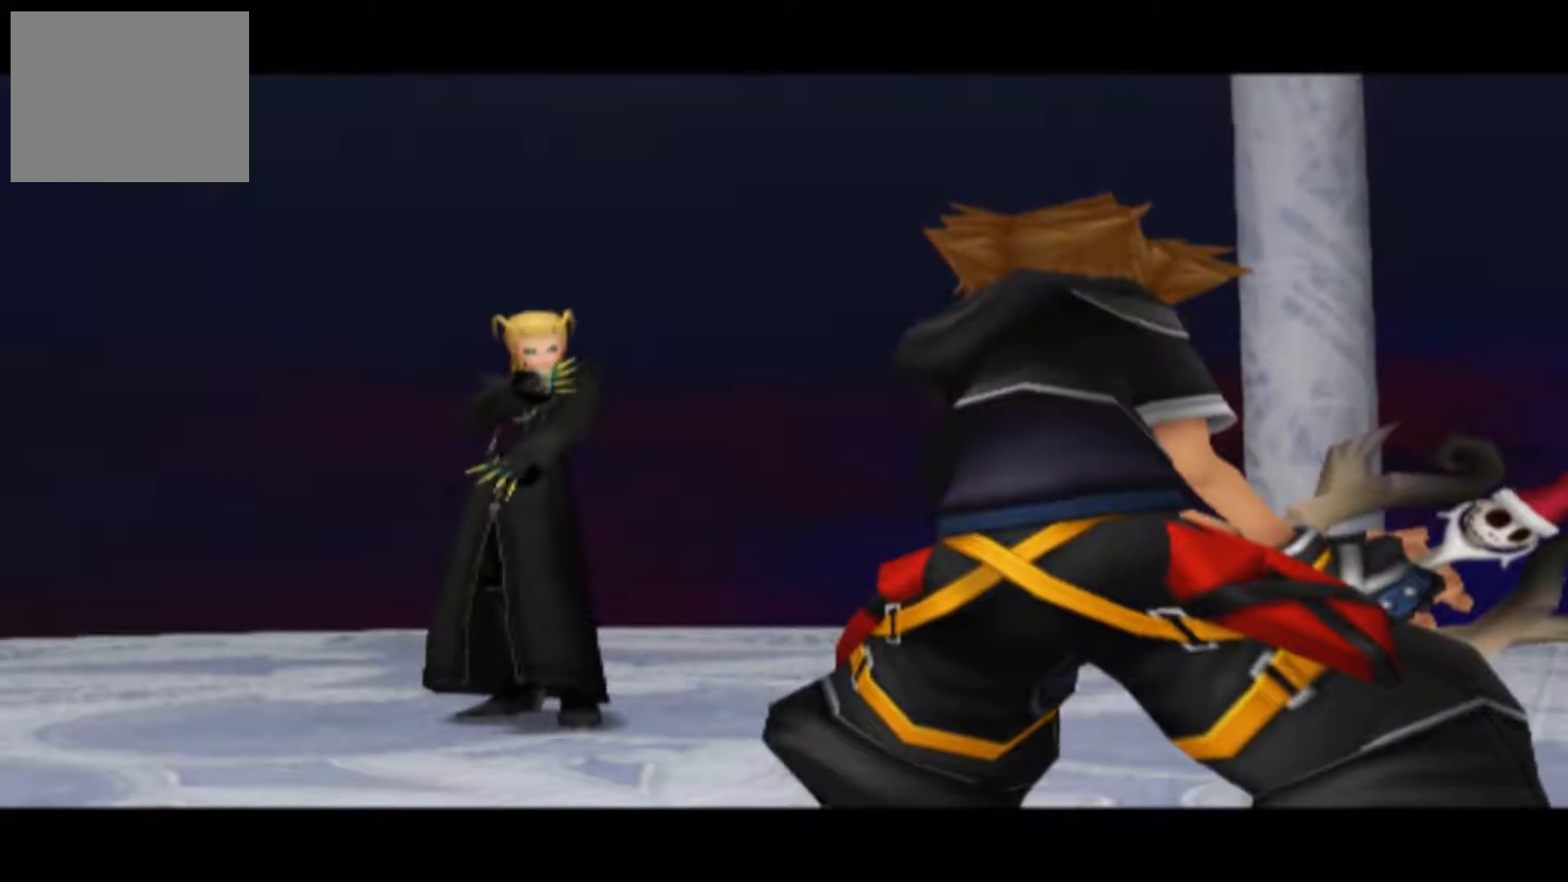
{"buttons": ["DPAD_DOWN"], "left_stick": "center", "right_stick": "center", "events": [[300, "START", "down"], [450, "DPAD_DOWN", "down"], [450, "START", "up"]]}
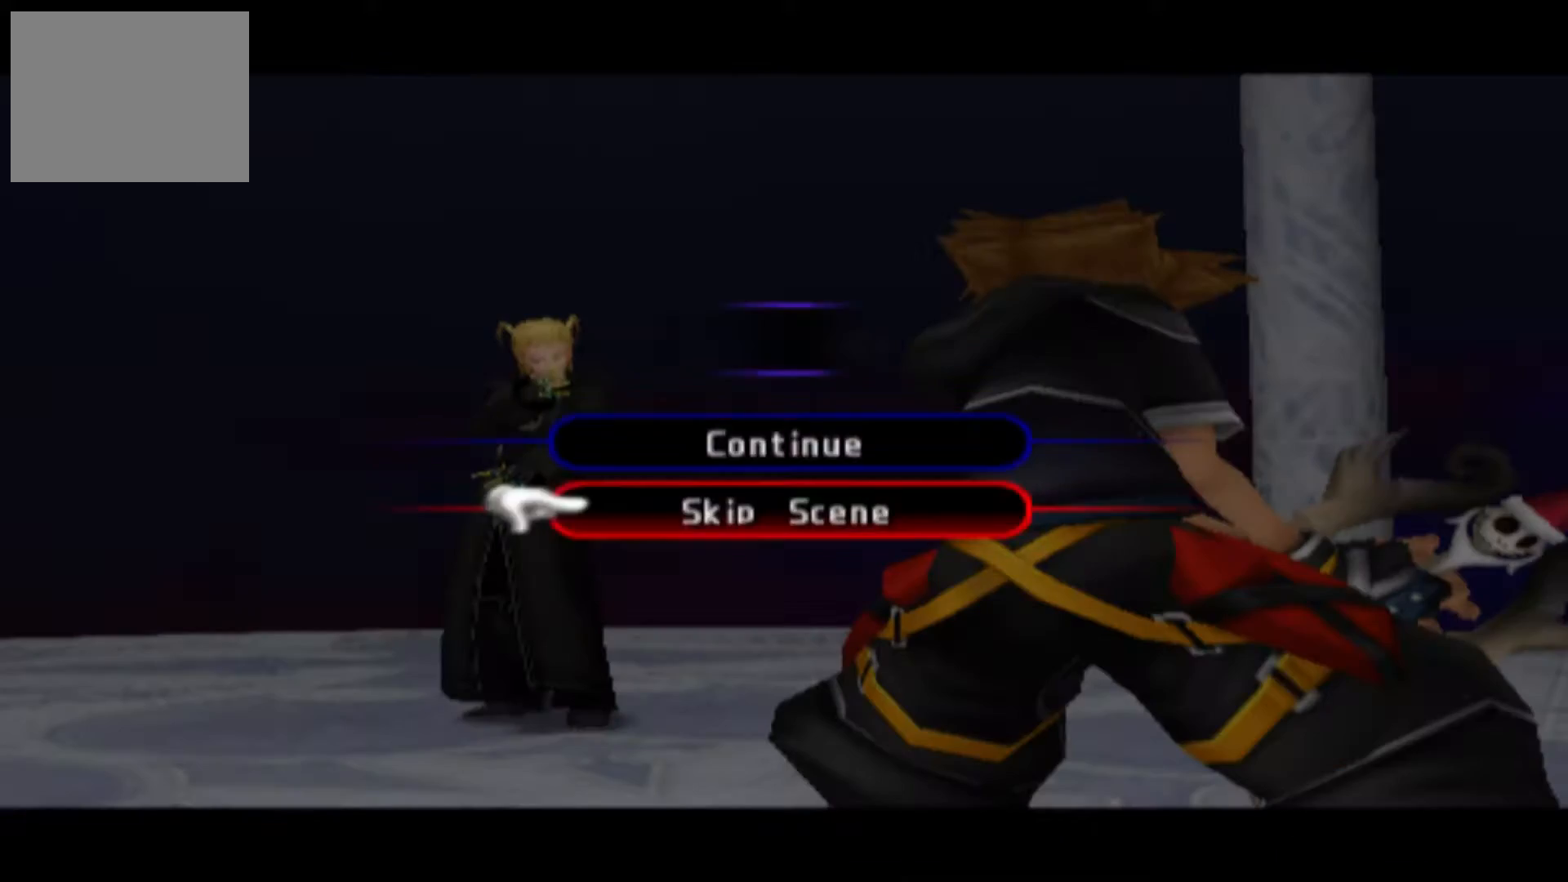
{"buttons": [], "left_stick": "center", "right_stick": "center", "events": [[67, "CROSS", "down"], [117, "DPAD_DOWN", "up"], [317, "CROSS", "up"]]}
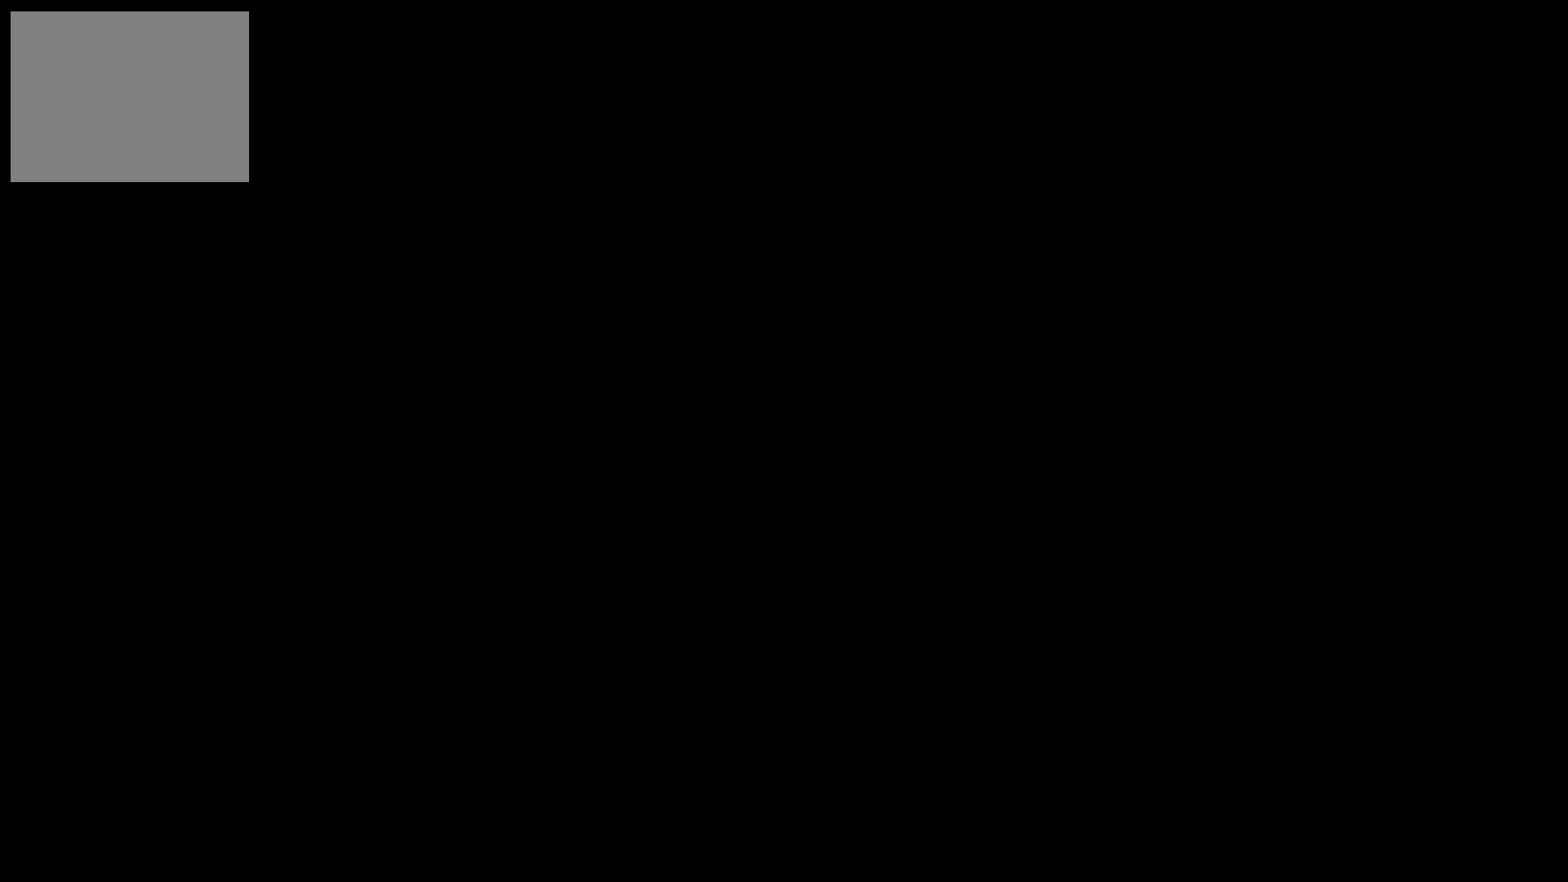
{"buttons": [], "left_stick": "center", "right_stick": "center", "events": []}
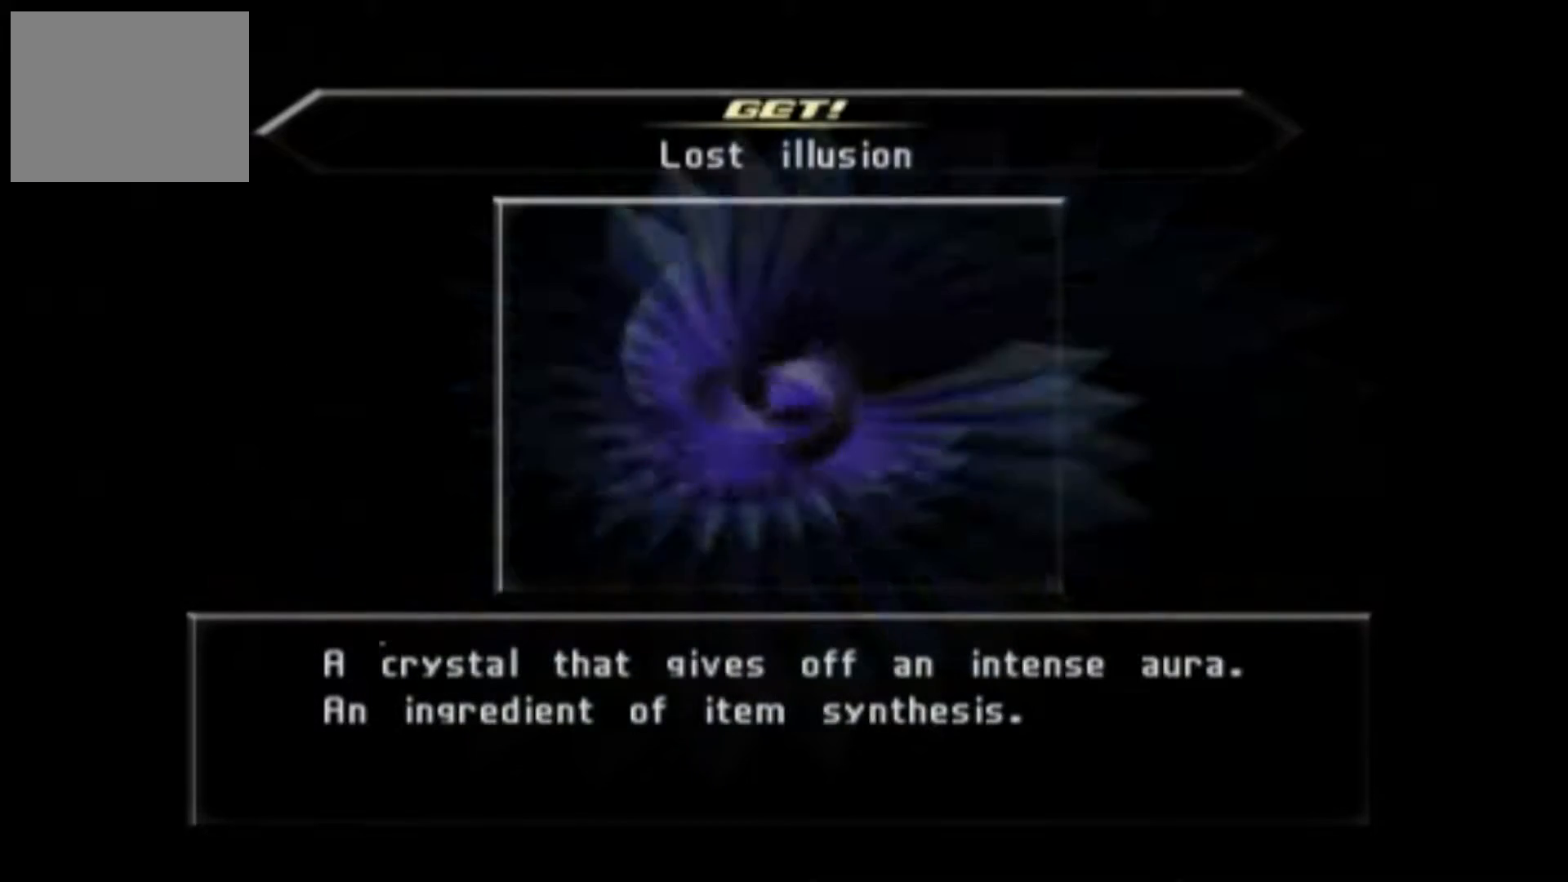
{"buttons": ["CROSS"], "left_stick": "center", "right_stick": "center", "events": [[367, "CROSS", "down"]]}